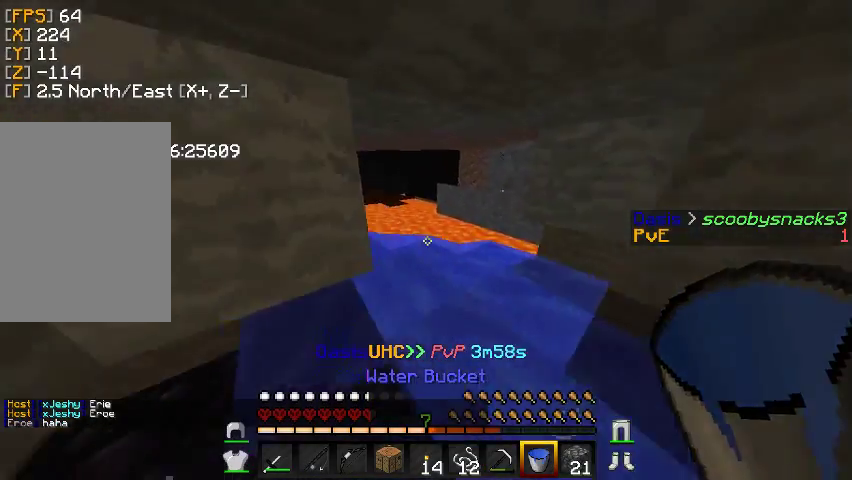
Gameplay with keyboard and mouse; each line is a JSON object with the keys and mouse buttons held at the frame after it. "events" lists presses ("down") and releases ("up") of "a", "d", "s", "w", "mouse_left" and "mouse_right" between this image and that frame as [ms after this image, input, new state], when the widget could be followed in between. "mouse_left", "mouse_right" = the "left", "right" buttons of the "mouse" list. No other keys are recorded. Fast repeated clicks can show as one long hold. Mouse movement is not recorded.
{"keys": ["w"], "mouse": [], "events": []}
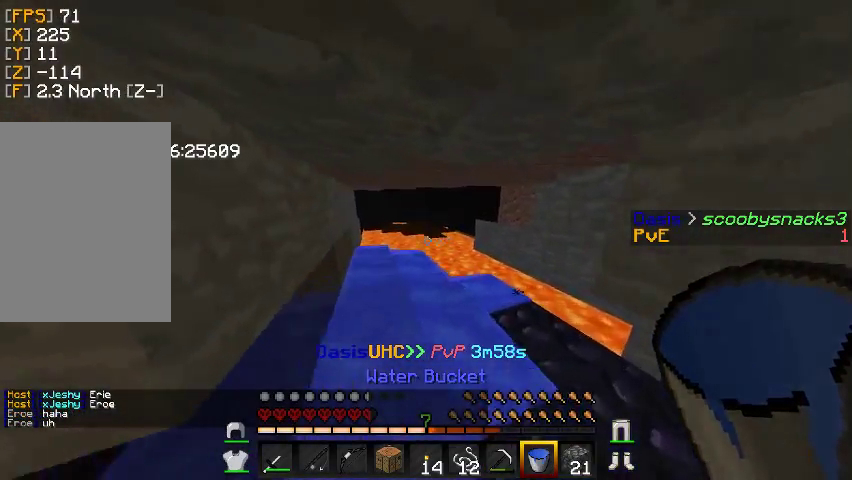
{"keys": ["w"], "mouse": [], "events": []}
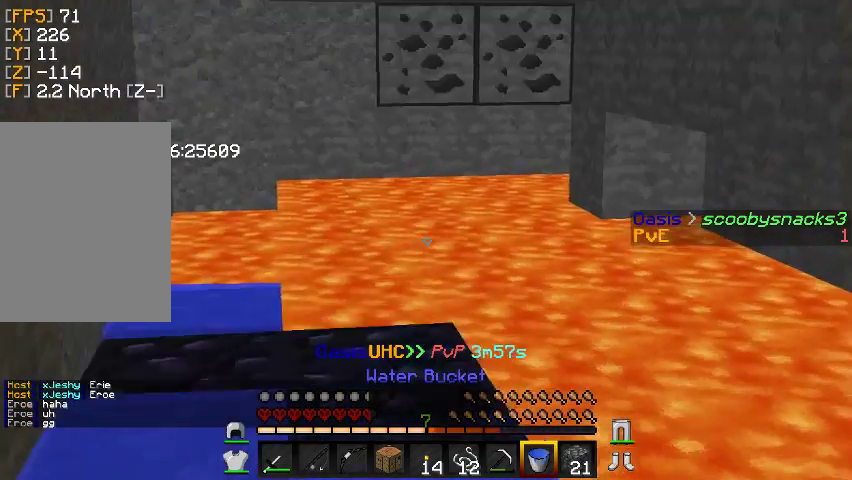
{"keys": [], "mouse": ["right"], "events": [[133, "w", "up"], [367, "mouse_right", "down"]]}
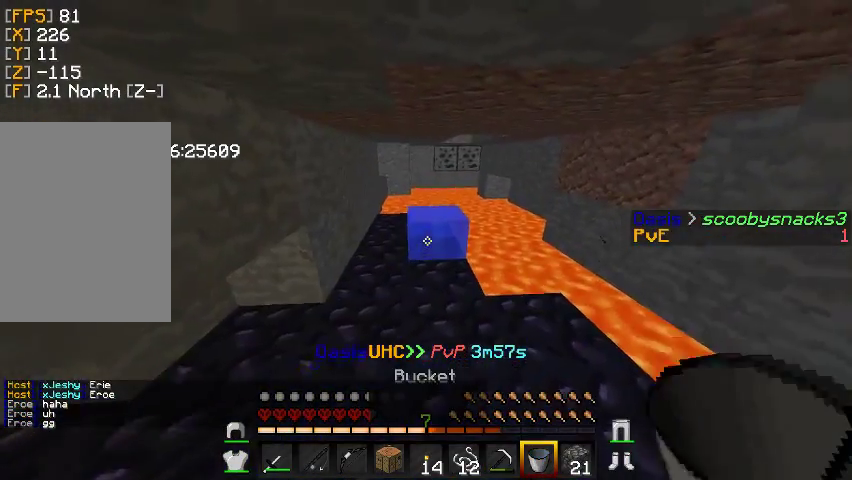
{"keys": ["a", "w"], "mouse": [], "events": [[33, "mouse_right", "up"], [33, "w", "down"], [233, "w", "up"], [333, "a", "down"], [500, "w", "down"]]}
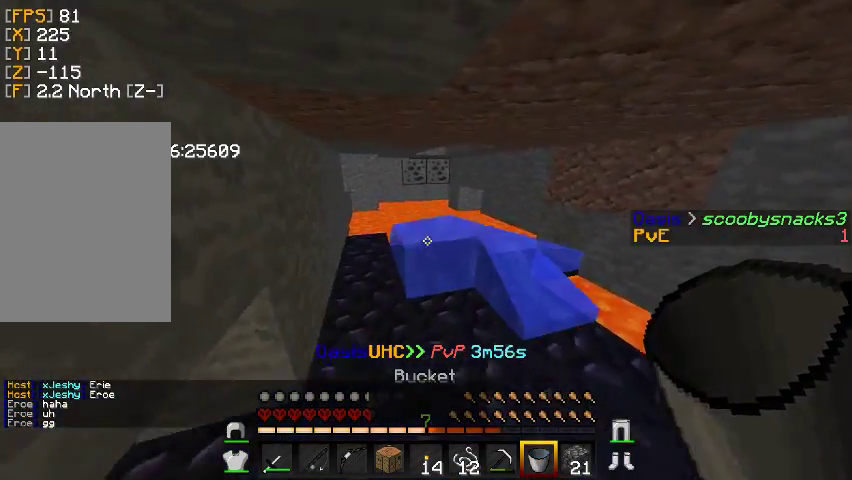
{"keys": ["w"], "mouse": [], "events": [[33, "a", "up"], [33, "mouse_right", "down"], [200, "mouse_right", "up"]]}
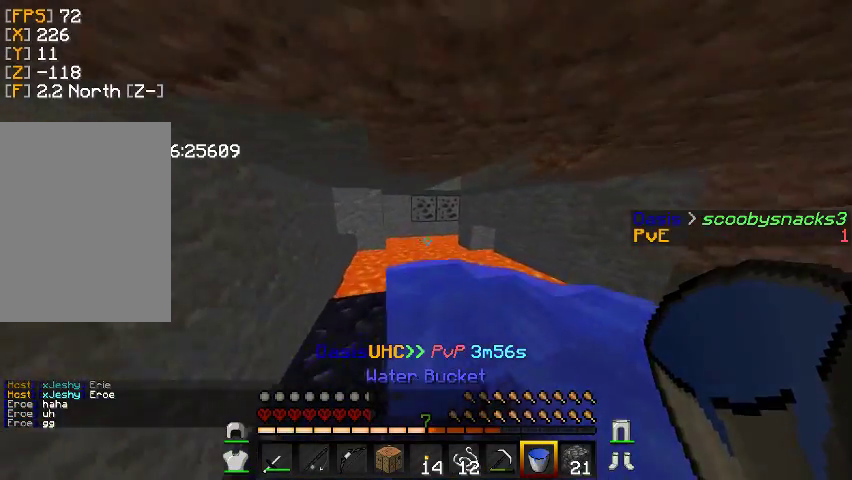
{"keys": ["w"], "mouse": [], "events": [[233, "d", "down"], [400, "d", "up"]]}
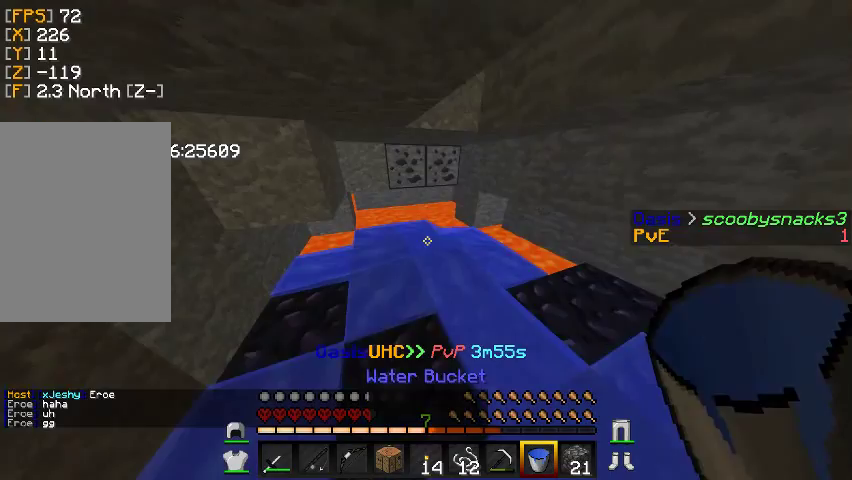
{"keys": ["w"], "mouse": ["right"], "events": [[67, "mouse_right", "down"], [233, "mouse_right", "up"], [467, "mouse_right", "down"]]}
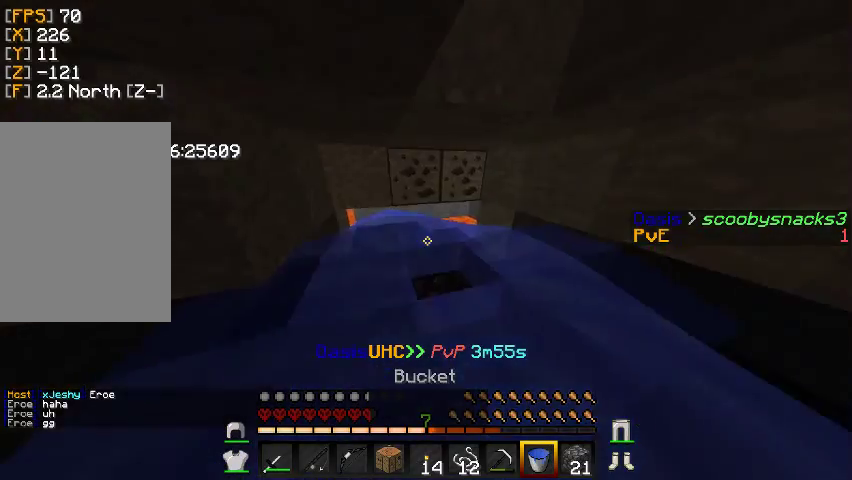
{"keys": ["w"], "mouse": ["left"], "events": [[100, "mouse_right", "up"], [267, "mouse_left", "down"]]}
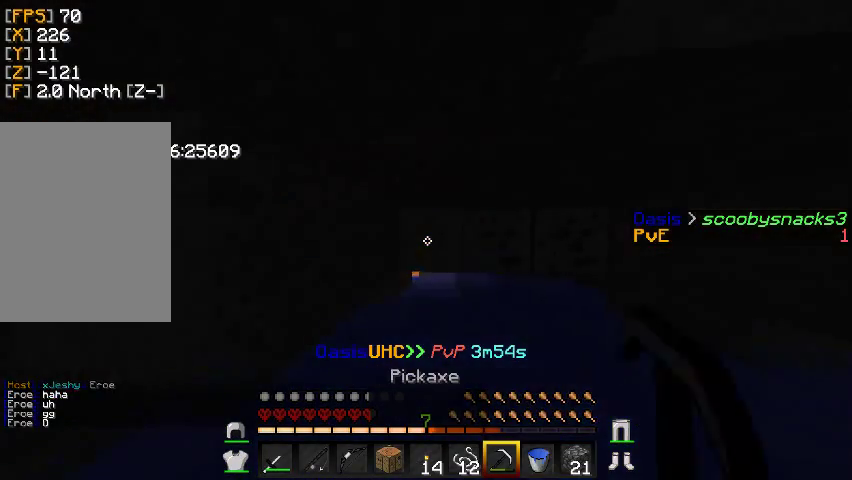
{"keys": ["w"], "mouse": ["left"], "events": []}
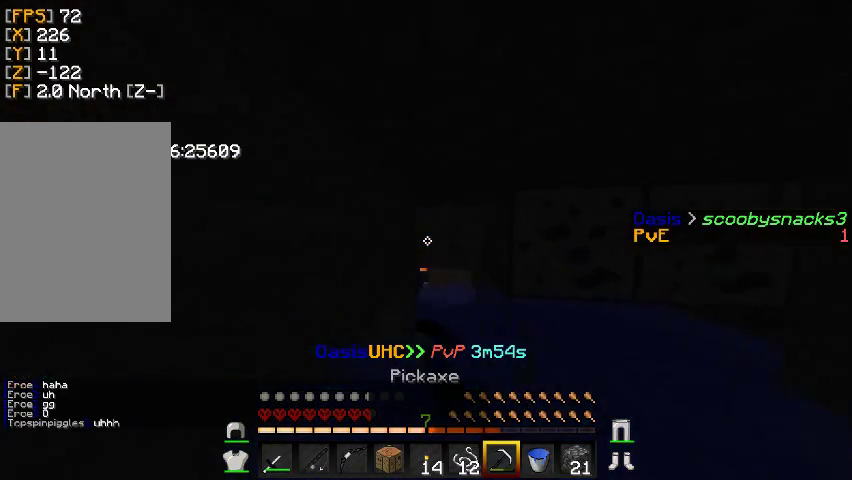
{"keys": ["d", "w"], "mouse": ["left"], "events": [[233, "d", "down"]]}
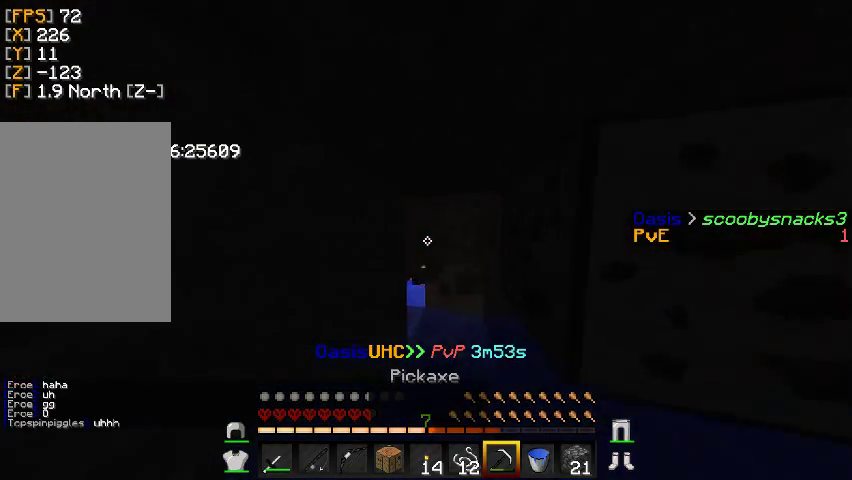
{"keys": ["w"], "mouse": ["left"], "events": [[33, "d", "up"], [267, "d", "down"], [500, "d", "up"]]}
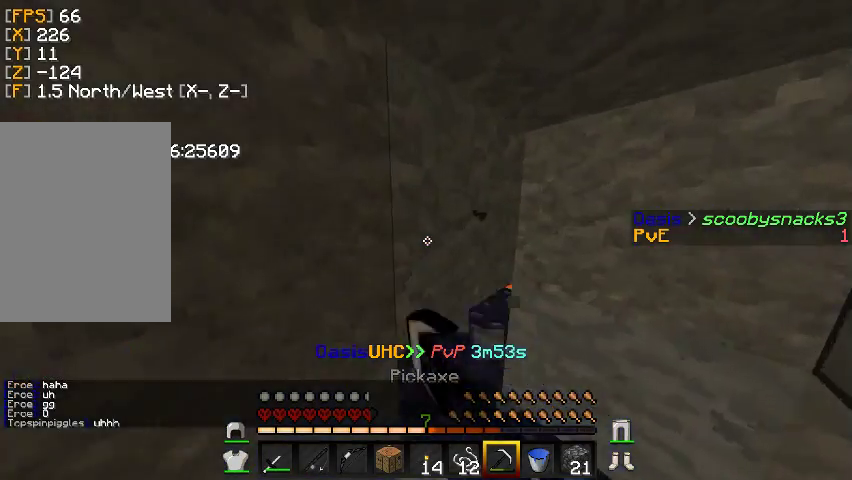
{"keys": ["a", "w"], "mouse": ["left"], "events": [[467, "a", "down"]]}
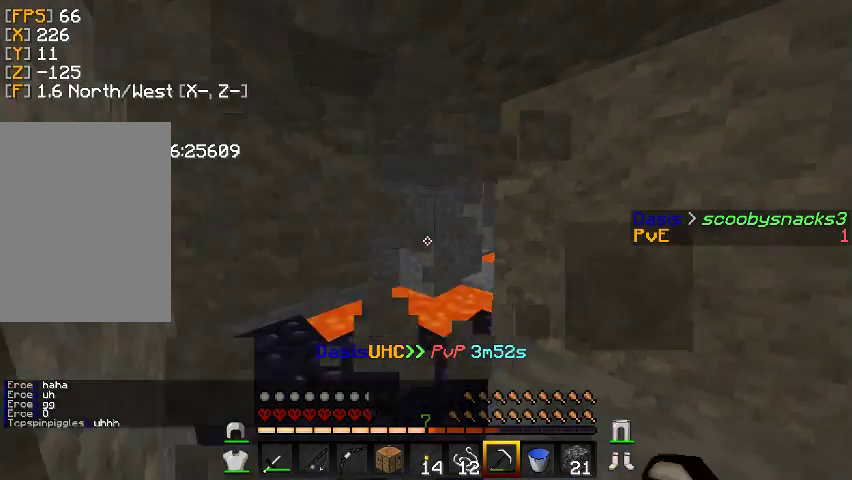
{"keys": ["a", "w"], "mouse": [], "events": [[200, "a", "up"], [333, "a", "down"], [400, "mouse_left", "up"]]}
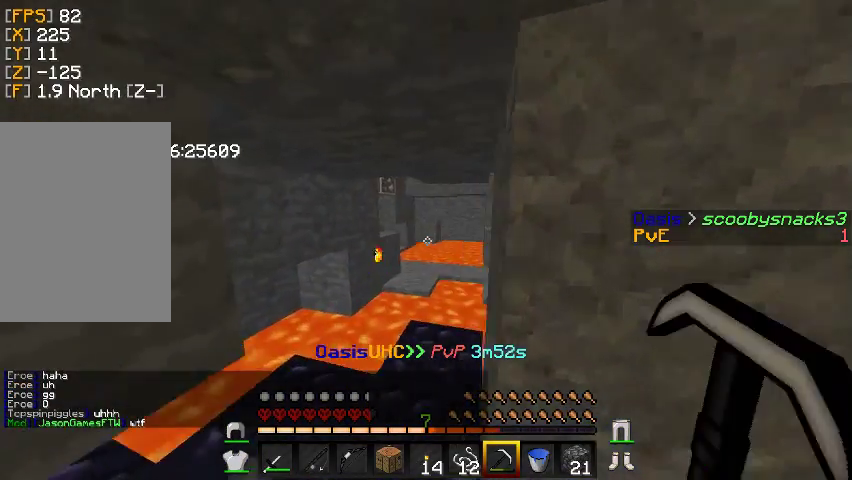
{"keys": [], "mouse": ["right"], "events": [[233, "a", "up"], [233, "w", "up"], [500, "mouse_right", "down"]]}
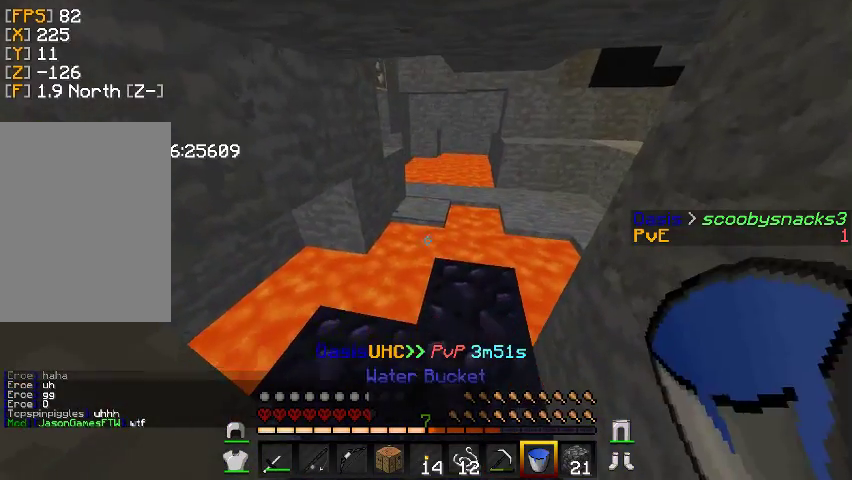
{"keys": [], "mouse": ["right"], "events": [[133, "mouse_right", "up"], [167, "mouse_right", "down"], [233, "w", "down"], [300, "mouse_right", "up"], [500, "mouse_right", "down"], [500, "w", "up"]]}
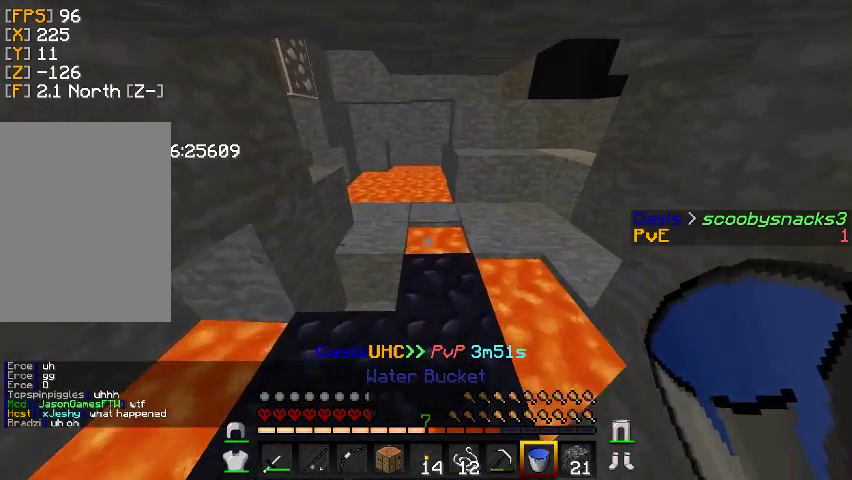
{"keys": [], "mouse": ["right"], "events": [[100, "mouse_right", "up"], [133, "mouse_right", "down"], [200, "w", "down"], [267, "mouse_right", "up"], [367, "mouse_right", "down"], [467, "w", "up"]]}
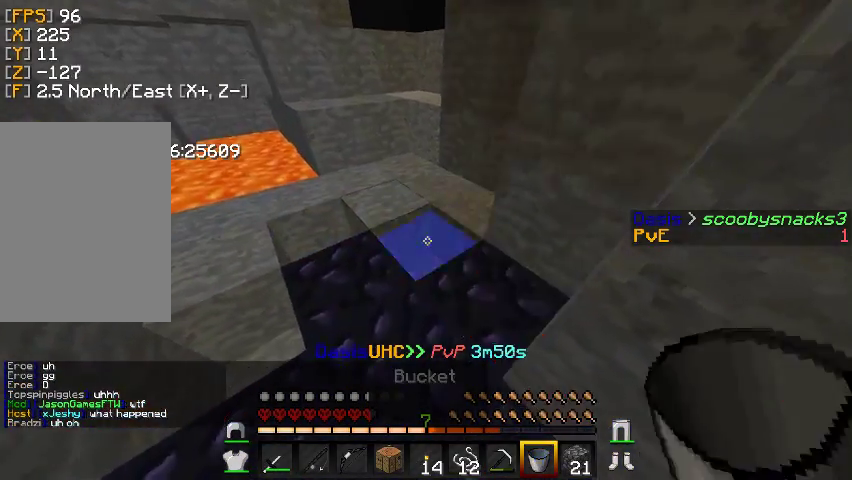
{"keys": ["d", "w"], "mouse": [], "events": [[167, "mouse_right", "up"], [200, "w", "down"], [267, "d", "down"]]}
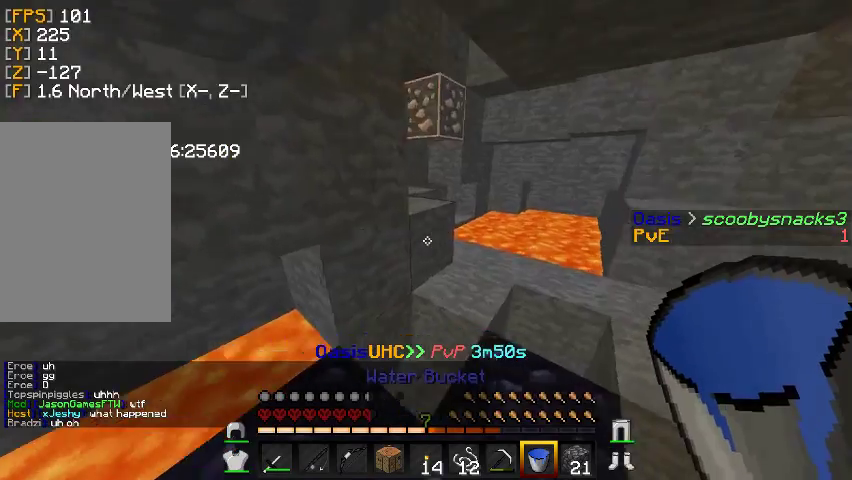
{"keys": [], "mouse": ["right"], "events": [[100, "w", "up"], [200, "d", "up"], [467, "mouse_right", "down"]]}
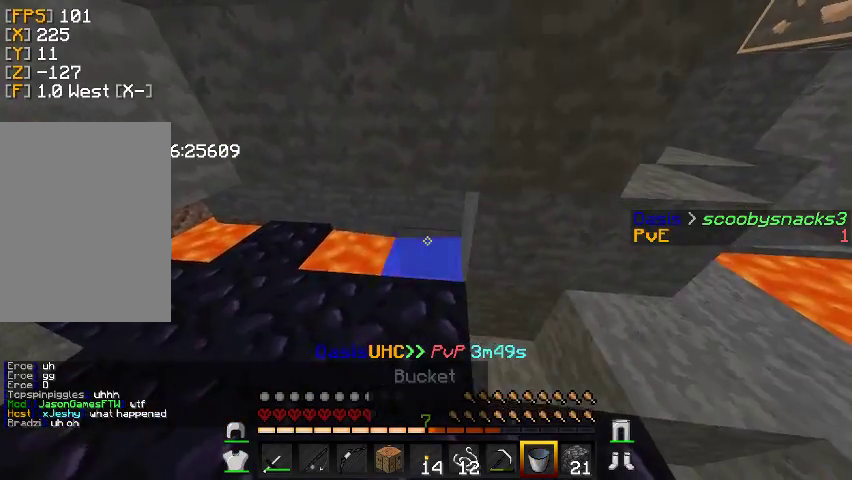
{"keys": ["d", "w"], "mouse": [], "events": [[167, "d", "down"], [167, "w", "down"], [233, "mouse_right", "up"]]}
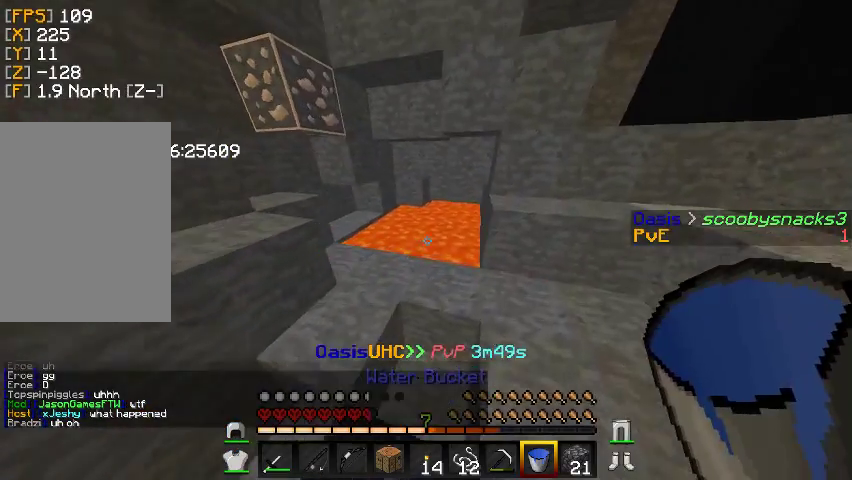
{"keys": [], "mouse": ["right"], "events": [[33, "d", "up"], [33, "w", "up"], [400, "mouse_right", "down"]]}
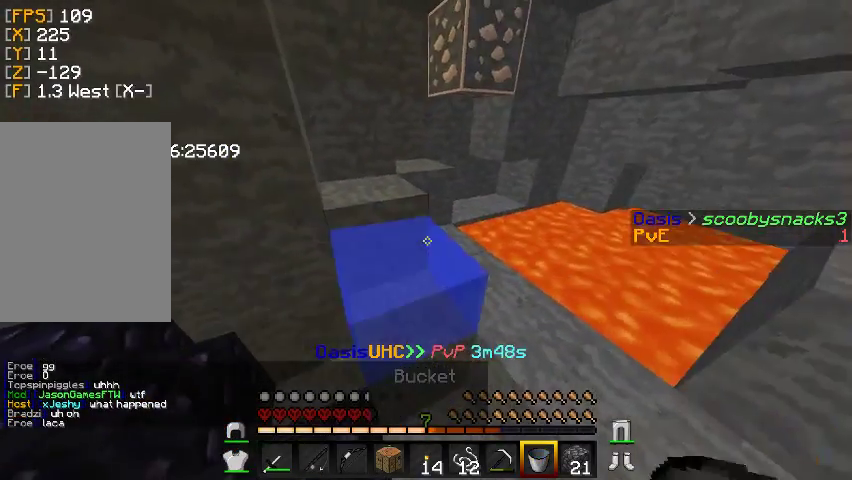
{"keys": ["s"], "mouse": [], "events": [[67, "mouse_right", "up"], [133, "d", "down"], [233, "s", "down"], [400, "d", "up"]]}
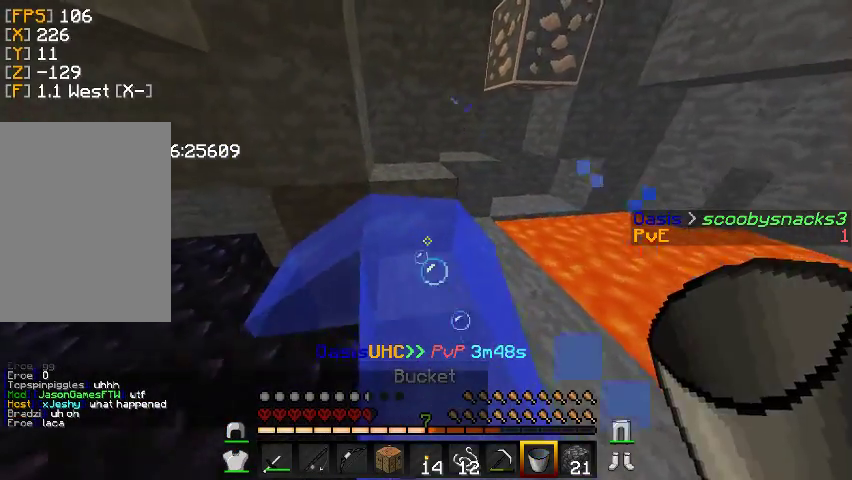
{"keys": [], "mouse": [], "events": [[33, "mouse_right", "down"], [67, "d", "down"], [133, "s", "up"], [167, "mouse_right", "up"], [367, "mouse_right", "down"], [433, "d", "up"], [500, "mouse_right", "up"]]}
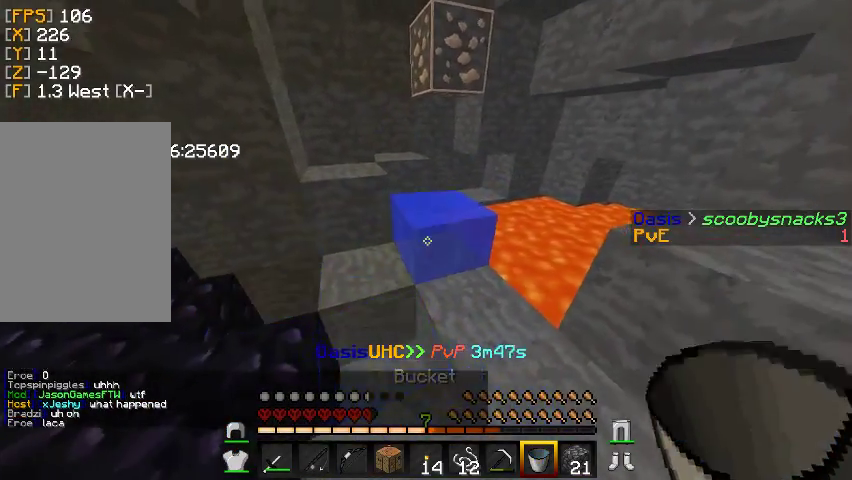
{"keys": [], "mouse": ["right"], "events": [[467, "mouse_right", "down"]]}
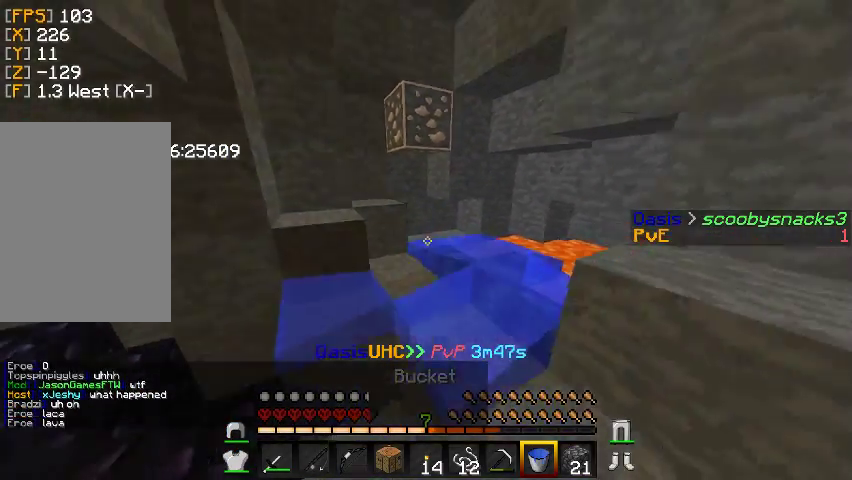
{"keys": ["d", "w"], "mouse": [], "events": [[67, "w", "down"], [100, "mouse_right", "up"], [133, "d", "down"]]}
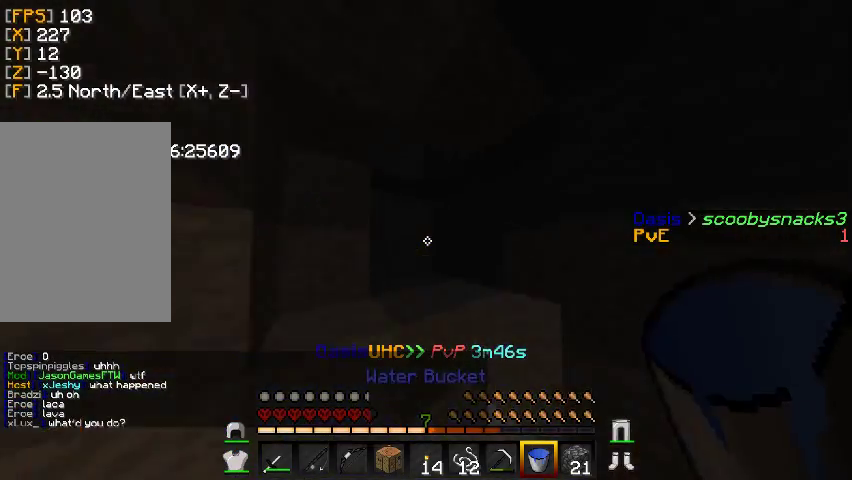
{"keys": [], "mouse": [], "events": [[300, "d", "up"], [467, "w", "up"]]}
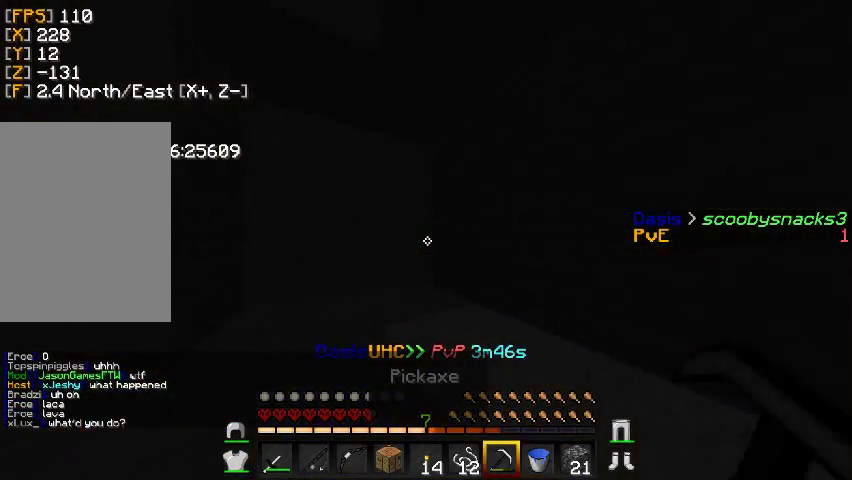
{"keys": ["a"], "mouse": ["right"], "events": [[333, "mouse_right", "down"], [400, "a", "down"]]}
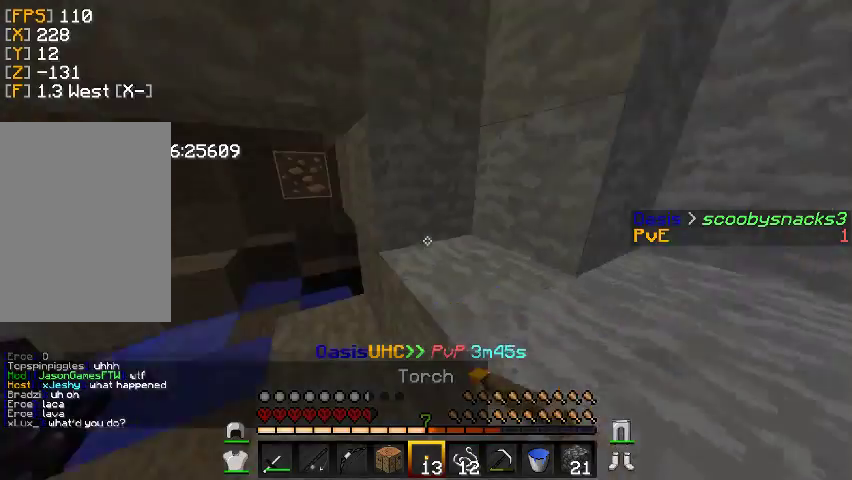
{"keys": ["w"], "mouse": [], "events": [[33, "mouse_right", "up"], [67, "w", "down"], [300, "a", "up"]]}
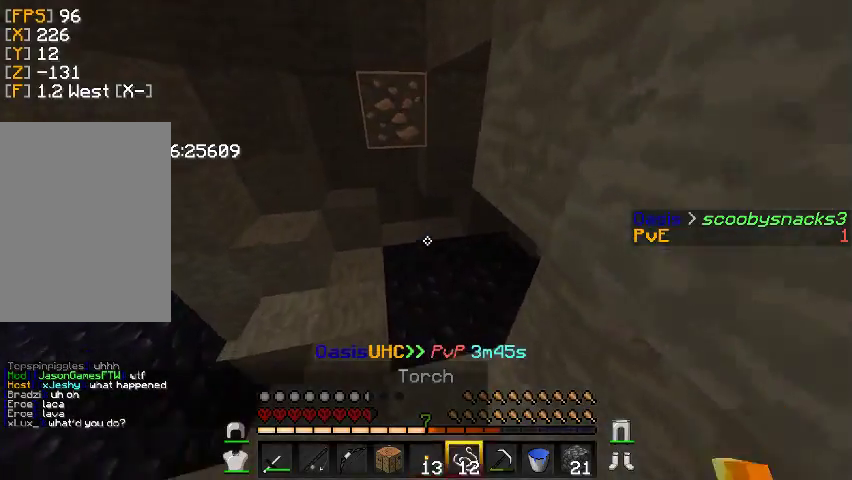
{"keys": ["w"], "mouse": [], "events": []}
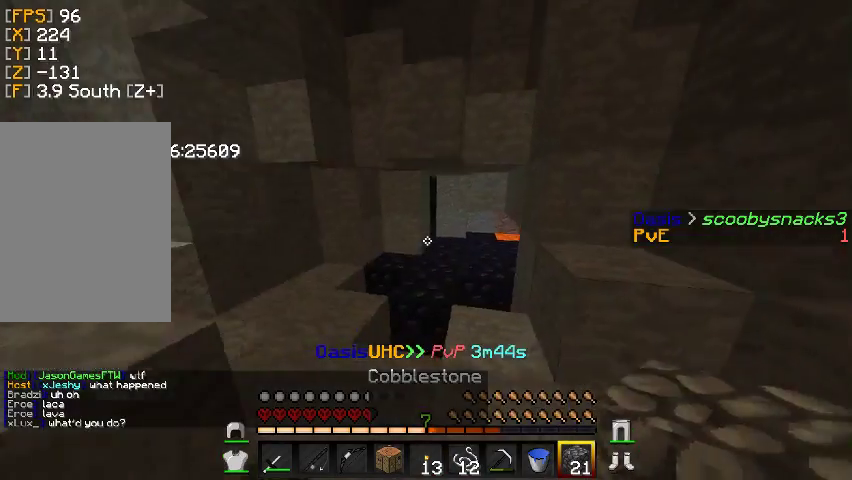
{"keys": ["w"], "mouse": [], "events": []}
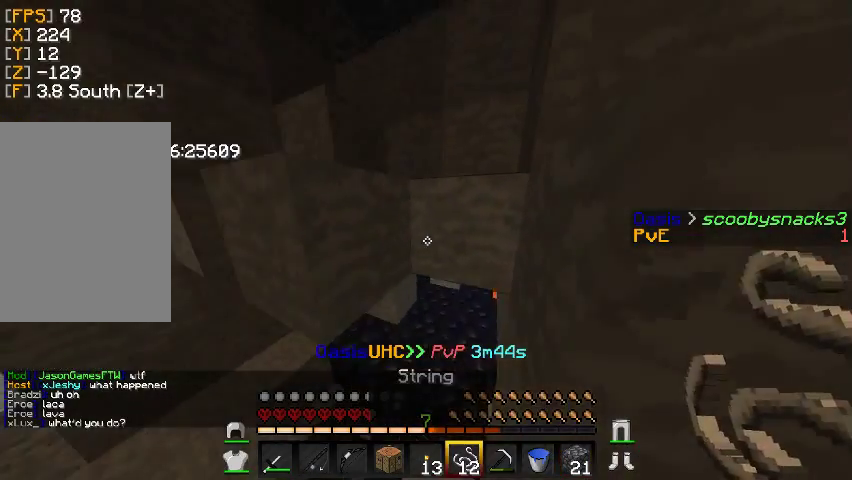
{"keys": ["w"], "mouse": [], "events": []}